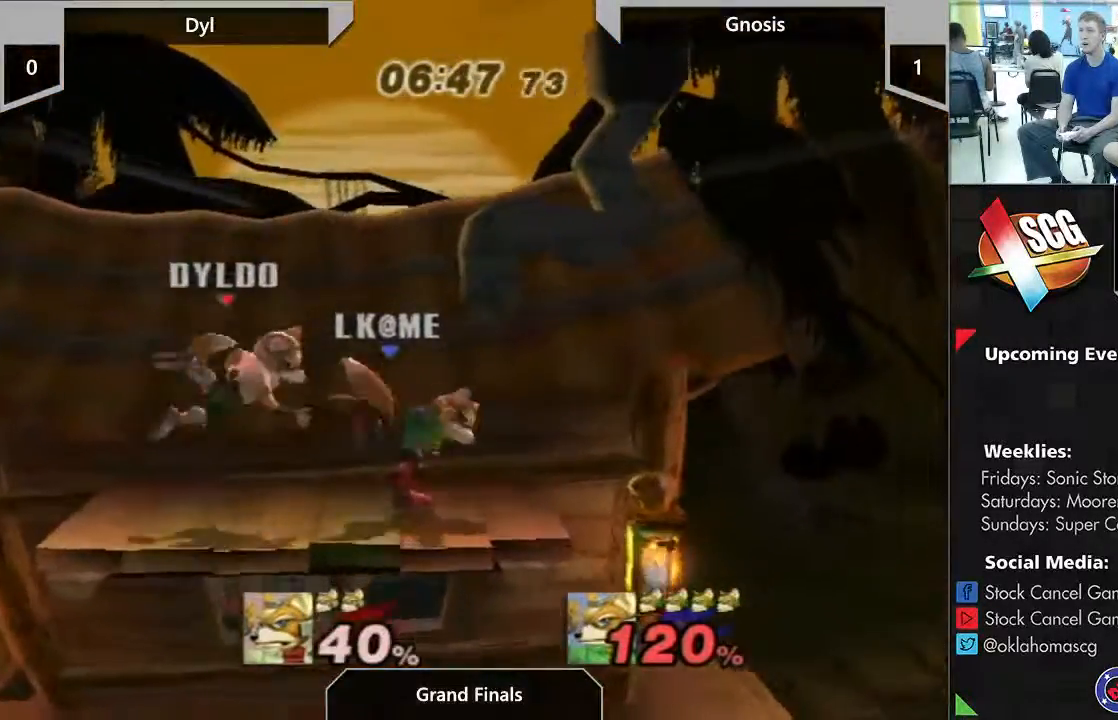
Gameplay with a controller (Nintendo layout); each line is a JSON object with the inputs held at the frame after it. "events" lists button and stick changes between this image and that frame as [ms after this image, input, new state], when the widget could be followed in between. Not read: L2 L3 R2 R3.
{"buttons": [], "left_stick": "right", "right_stick": "center", "events": [[150, "left_stick", "center"], [350, "left_stick", "right"]]}
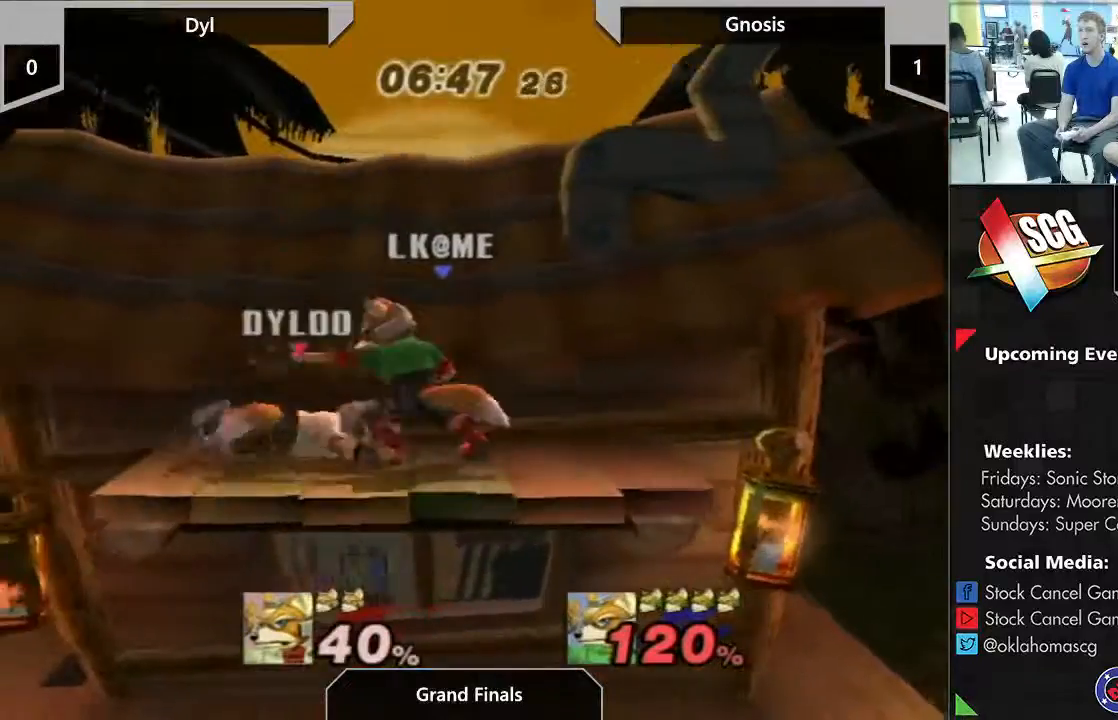
{"buttons": [], "left_stick": "center", "right_stick": "center", "events": [[233, "left_stick", "up"], [417, "left_stick", "center"]]}
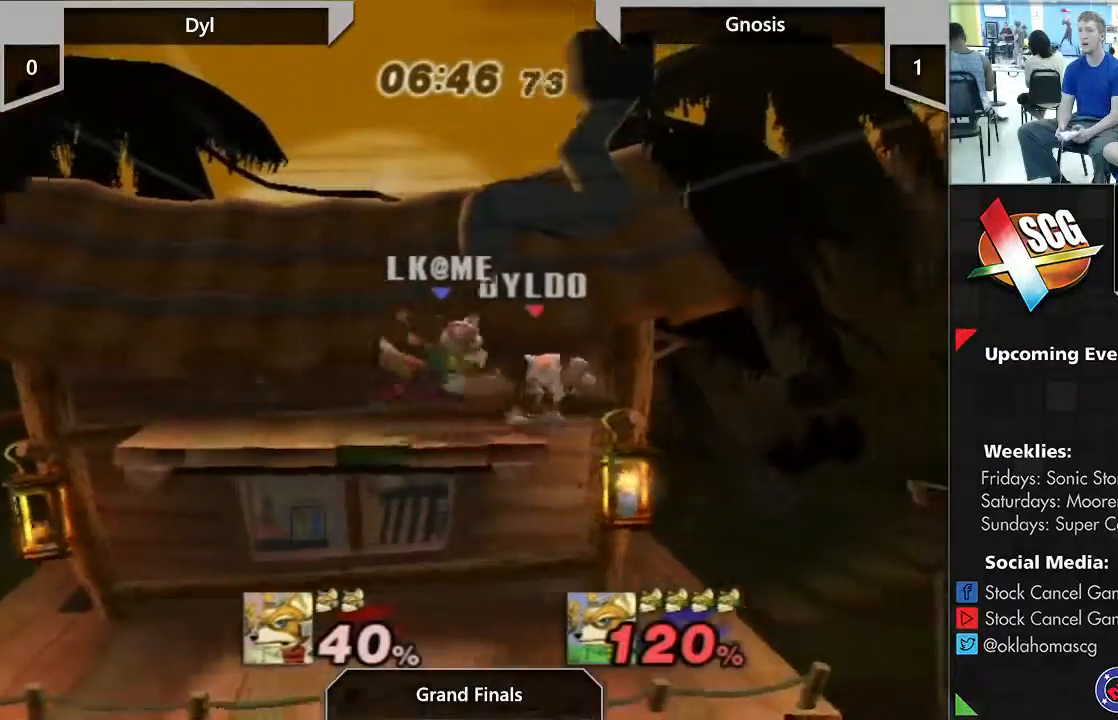
{"buttons": [], "left_stick": "right", "right_stick": "center", "events": [[300, "left_stick", "right"]]}
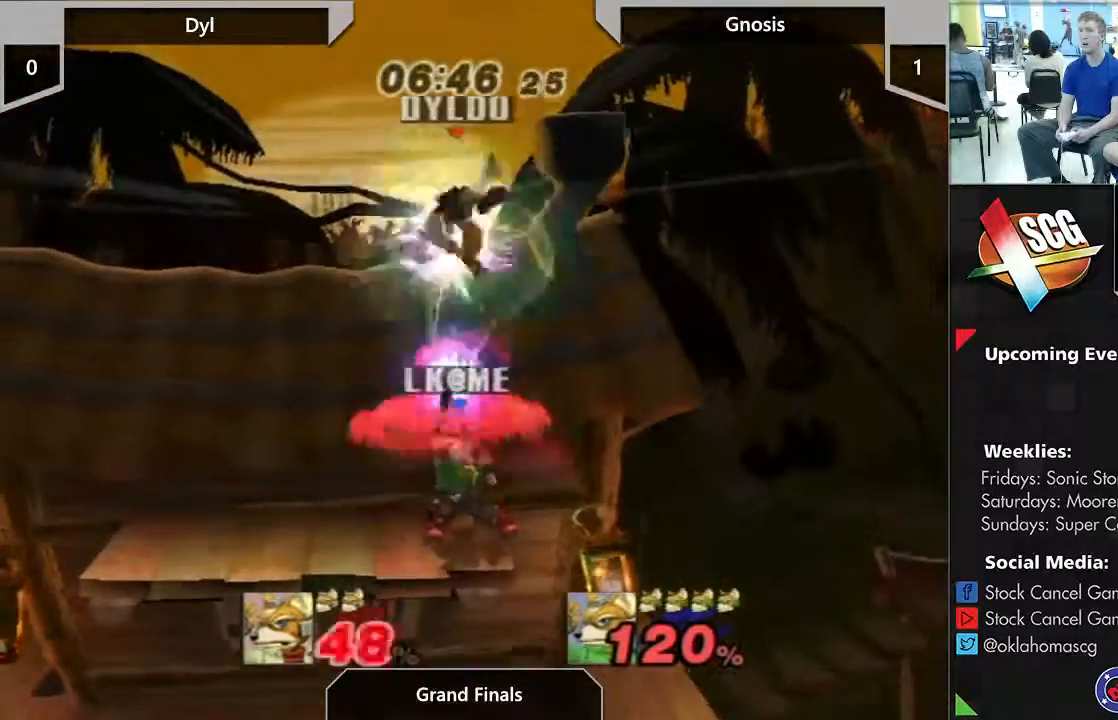
{"buttons": [], "left_stick": "right", "right_stick": "center", "events": []}
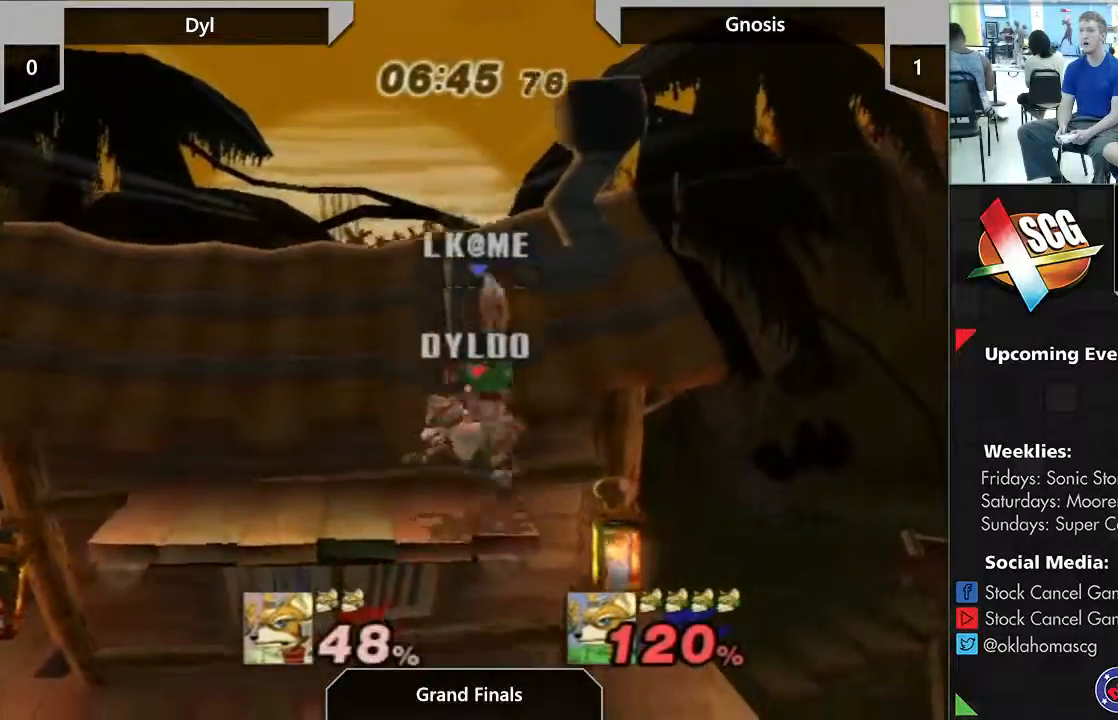
{"buttons": [], "left_stick": "center", "right_stick": "center", "events": [[167, "left_stick", "center"]]}
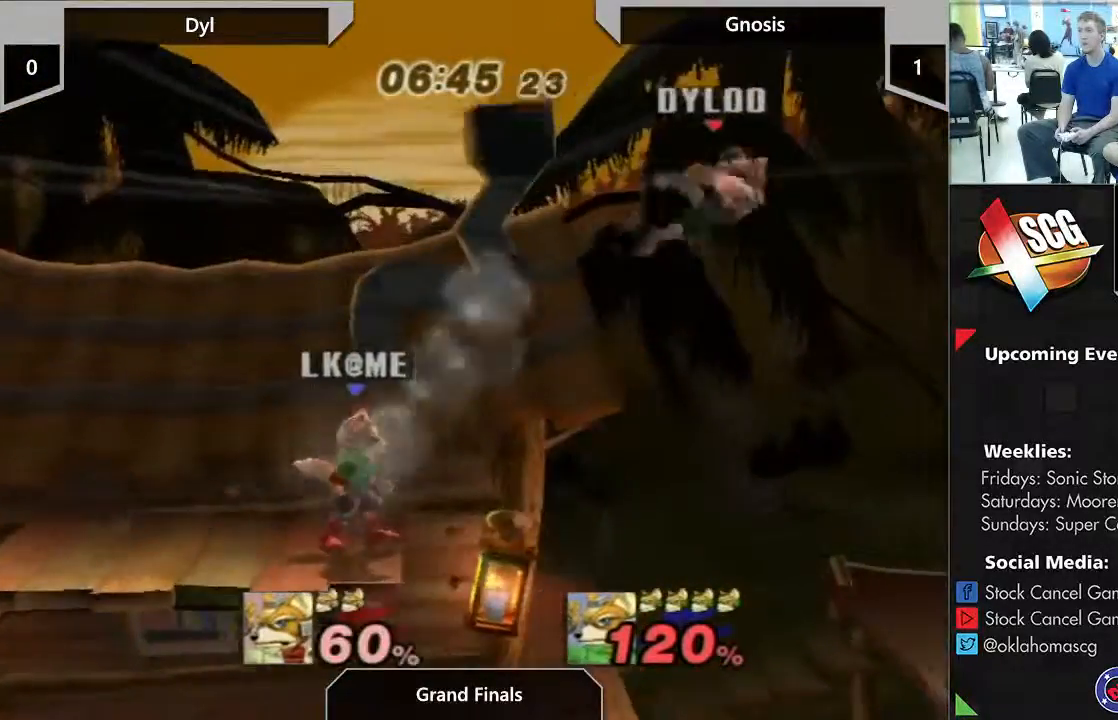
{"buttons": [], "left_stick": "center", "right_stick": "center", "events": []}
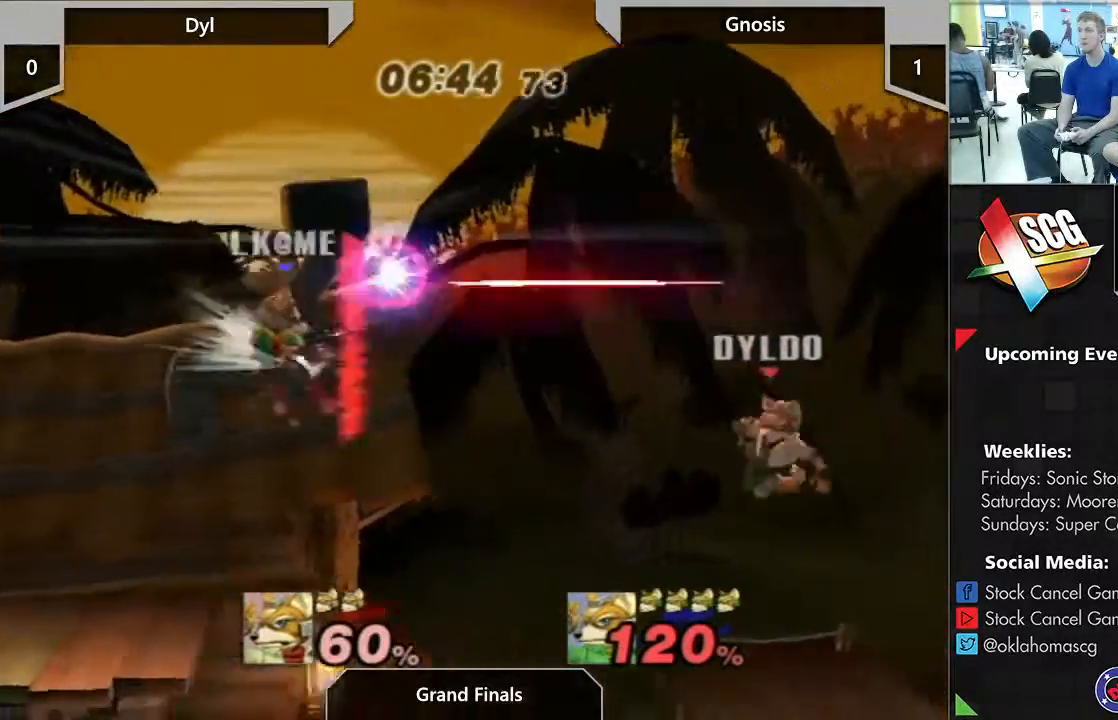
{"buttons": [], "left_stick": "left", "right_stick": "center", "events": [[33, "left_stick", "left"], [50, "Y", "down"], [417, "Y", "up"]]}
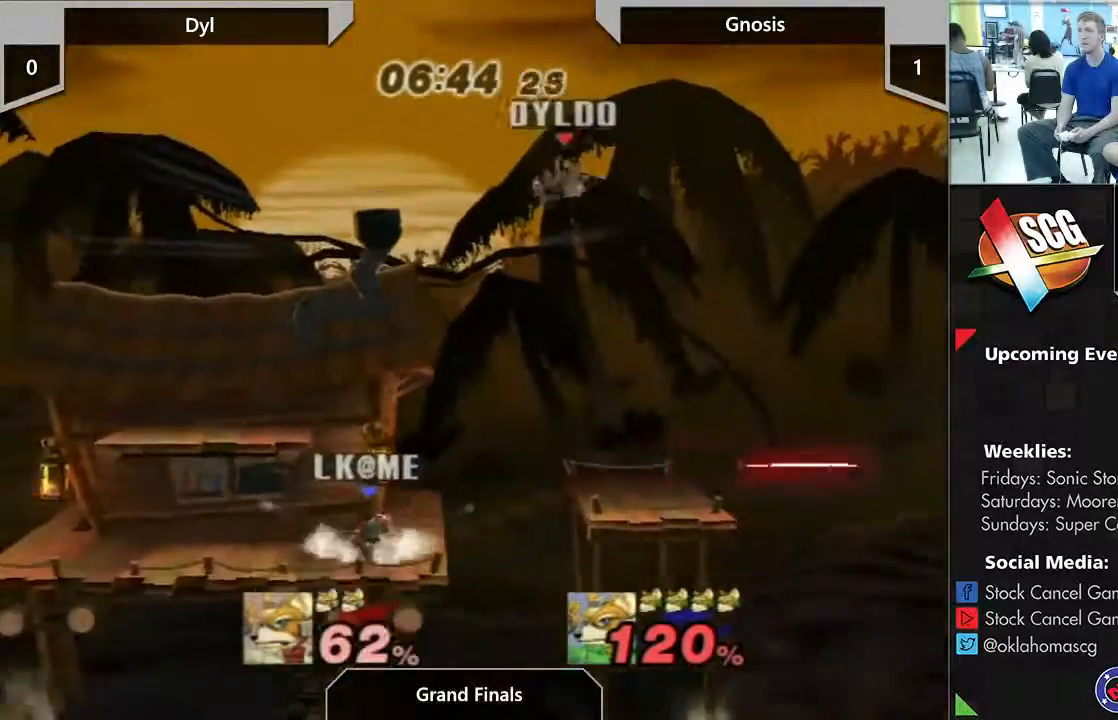
{"buttons": [], "left_stick": "left", "right_stick": "center", "events": []}
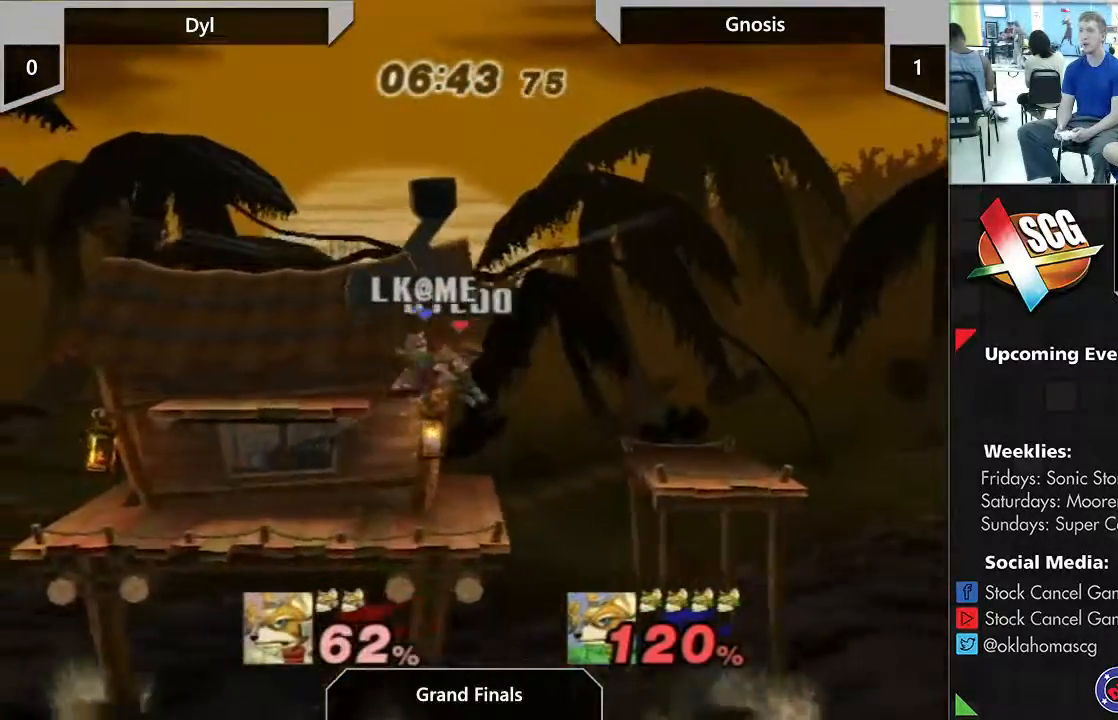
{"buttons": [], "left_stick": "center", "right_stick": "center", "events": [[233, "left_stick", "down"], [433, "left_stick", "center"]]}
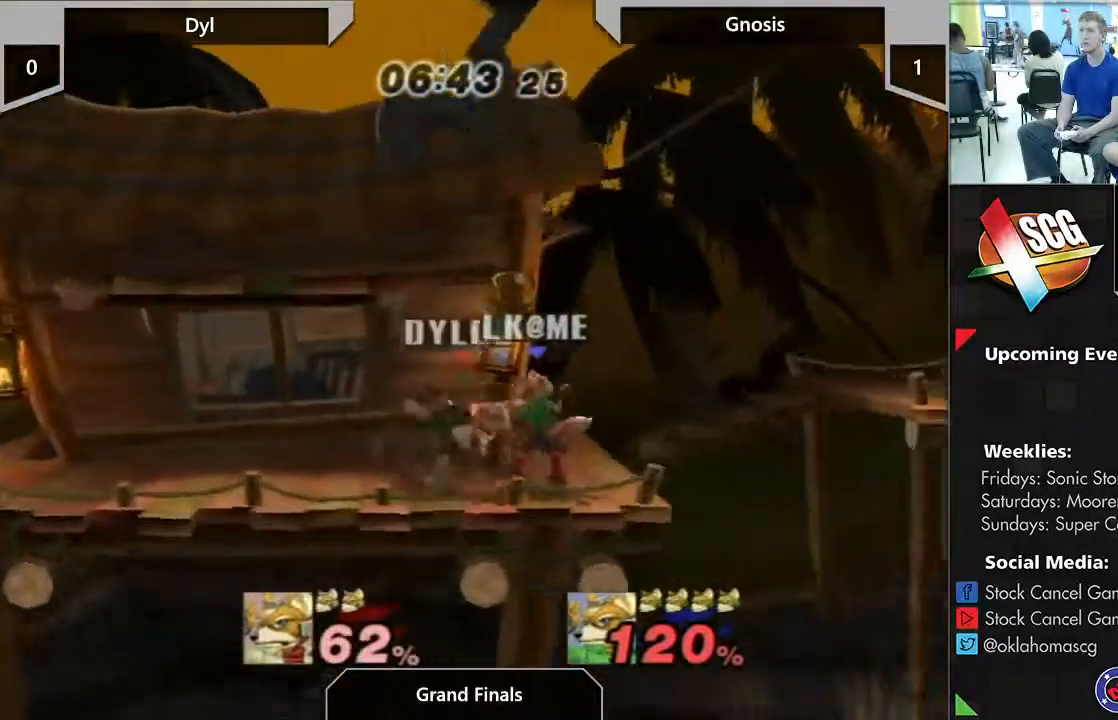
{"buttons": [], "left_stick": "center", "right_stick": "center", "events": [[17, "left_stick", "down"], [133, "left_stick", "center"], [350, "left_stick", "left"], [500, "left_stick", "center"]]}
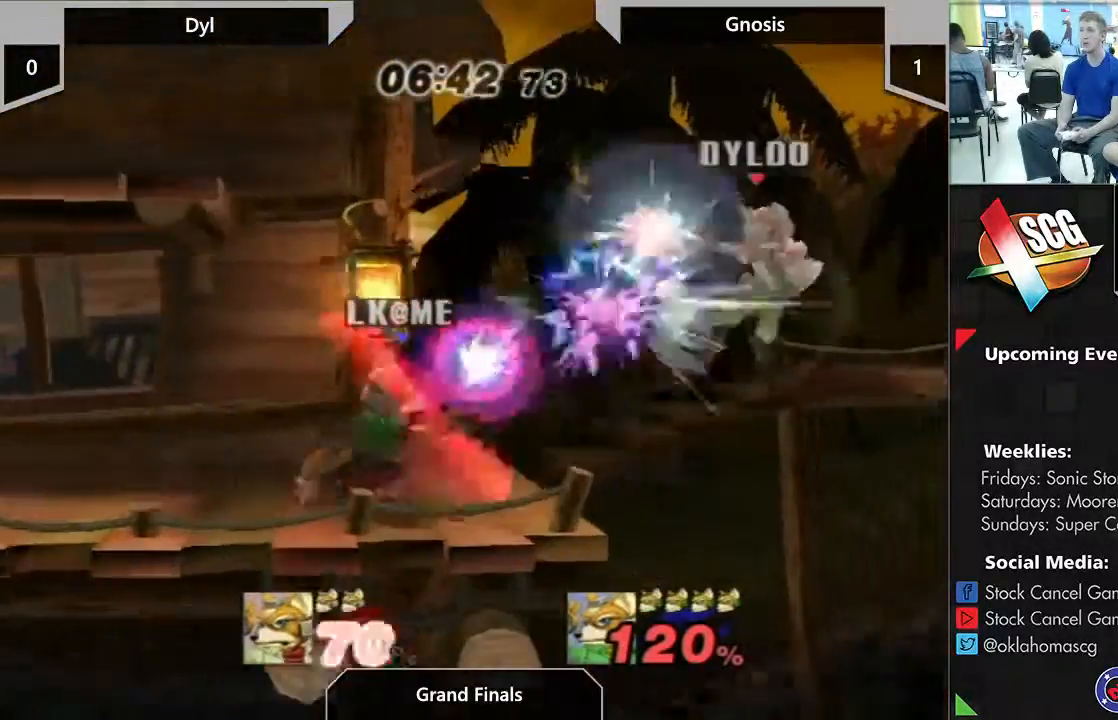
{"buttons": [], "left_stick": "center", "right_stick": "center", "events": []}
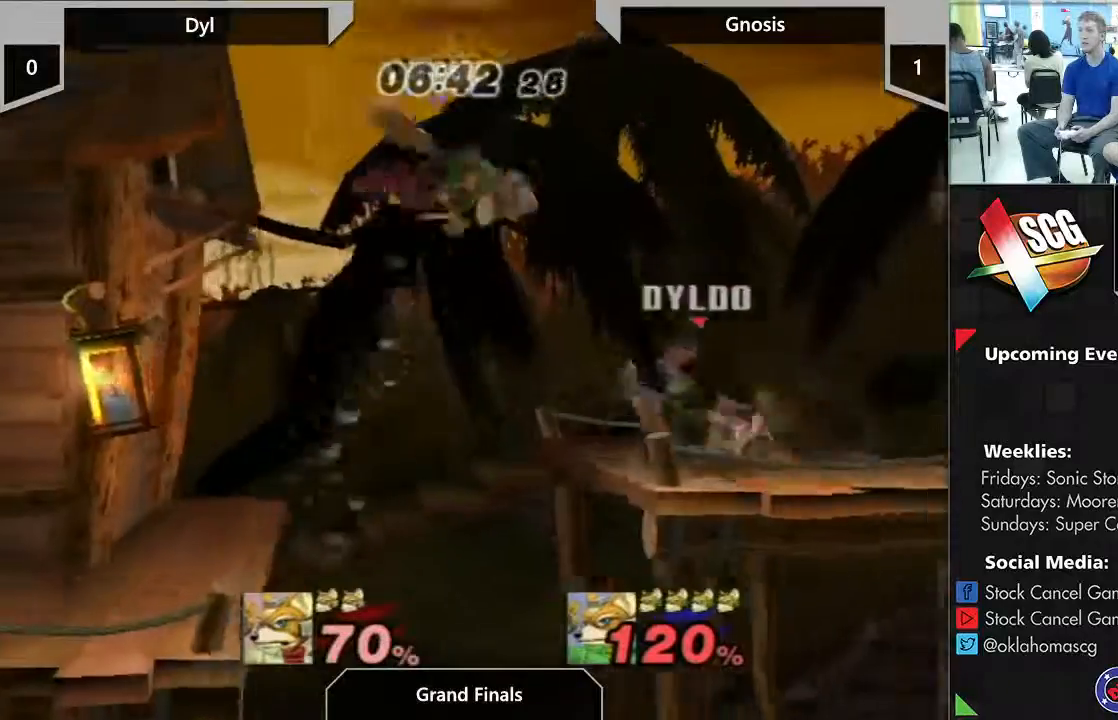
{"buttons": ["A"], "left_stick": "up", "right_stick": "center", "events": [[50, "A", "down"], [150, "A", "up"], [217, "A", "down"], [283, "A", "up"], [283, "left_stick", "up"], [333, "A", "down"]]}
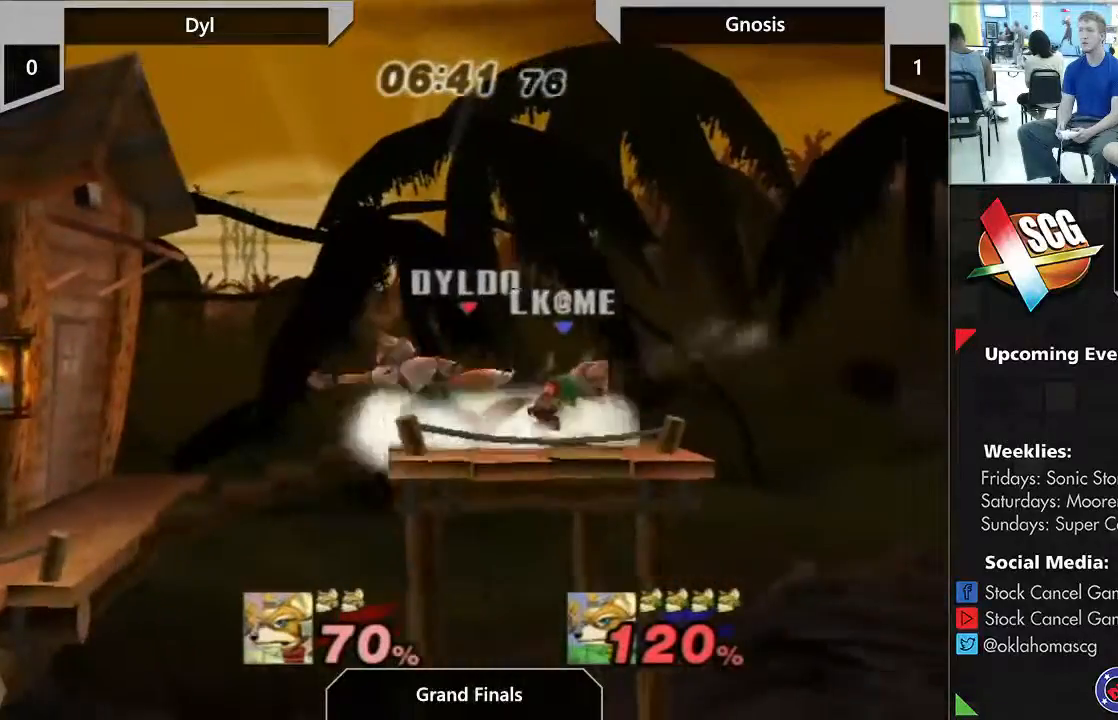
{"buttons": [], "left_stick": "center", "right_stick": "center", "events": [[50, "A", "up"], [183, "left_stick", "center"]]}
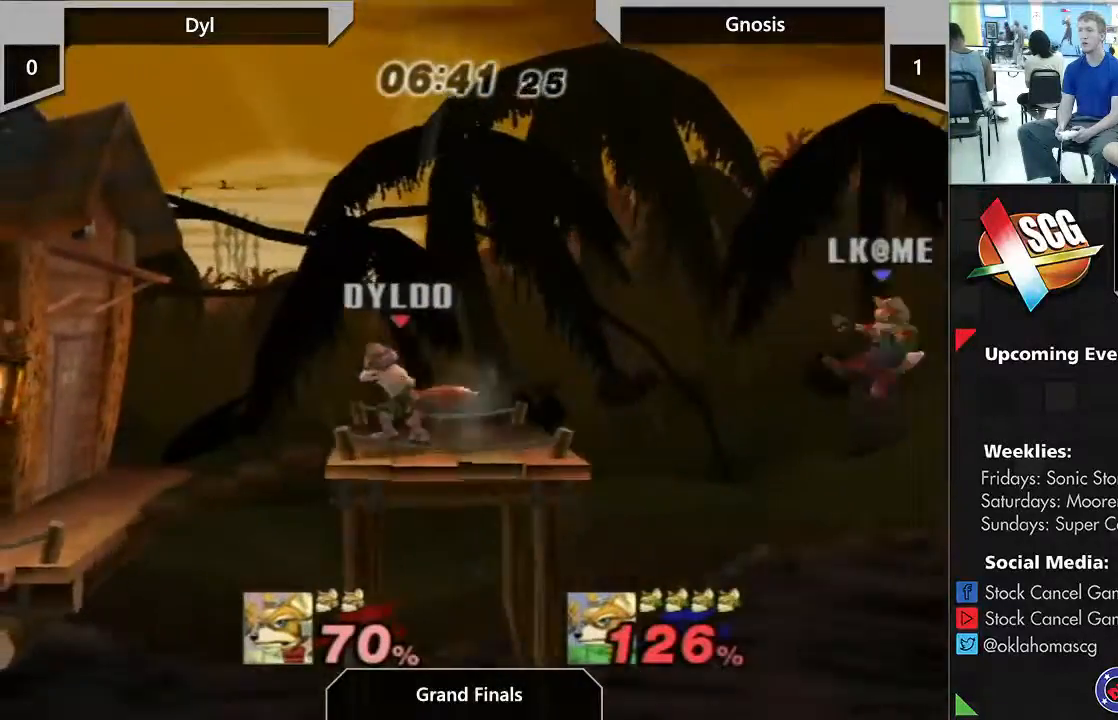
{"buttons": [], "left_stick": "center", "right_stick": "center", "events": []}
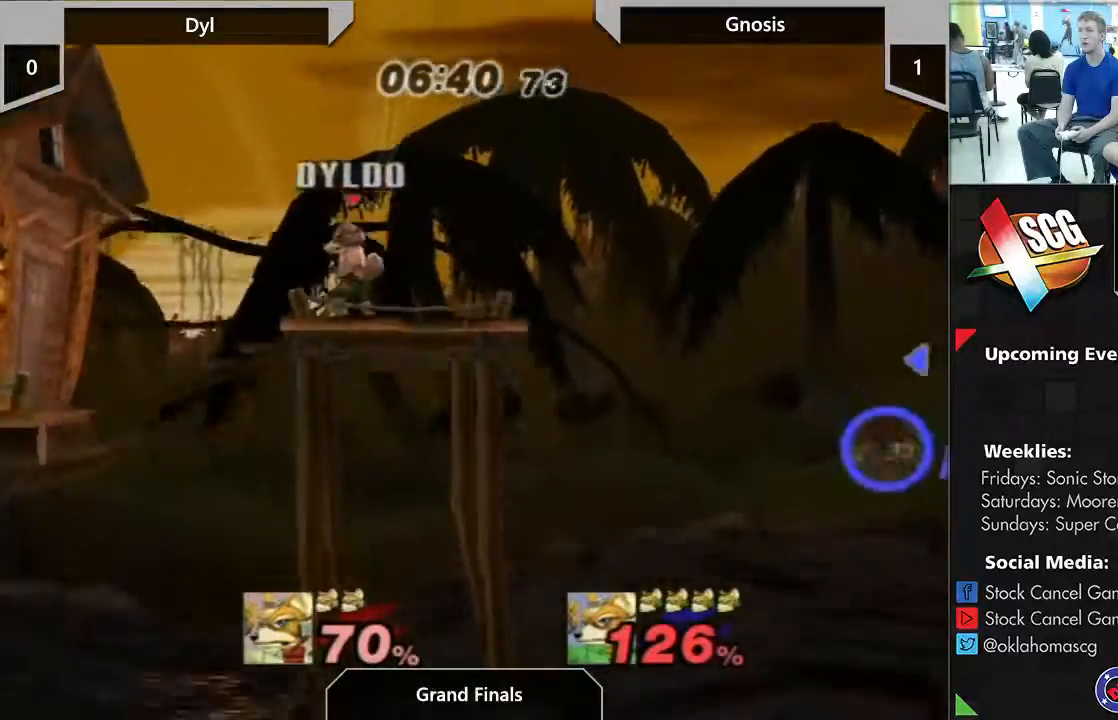
{"buttons": ["Y"], "left_stick": "left", "right_stick": "center", "events": [[233, "Y", "down"], [233, "left_stick", "left"]]}
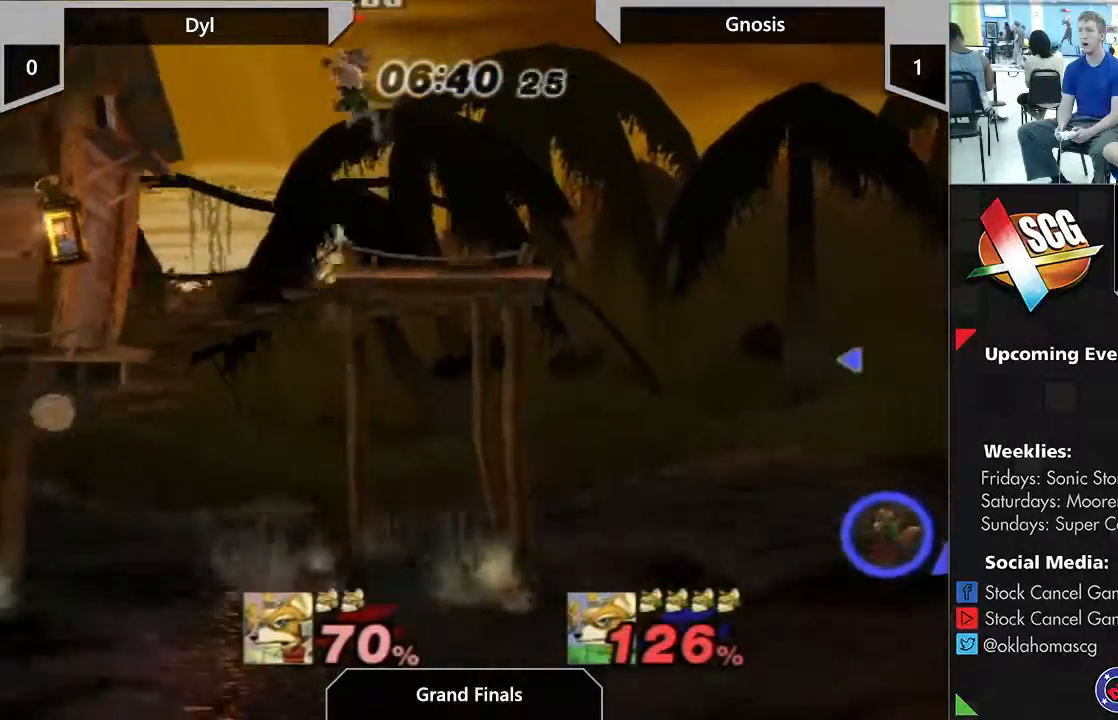
{"buttons": ["Y"], "left_stick": "left", "right_stick": "center", "events": []}
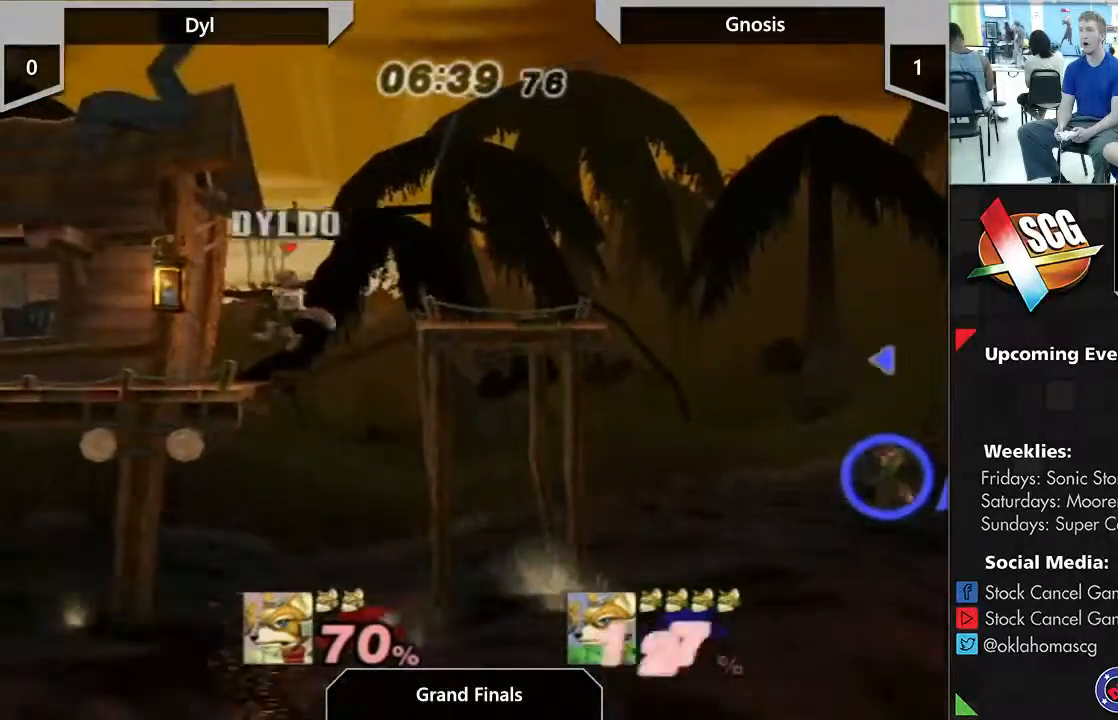
{"buttons": [], "left_stick": "left", "right_stick": "center", "events": [[67, "Y", "up"], [233, "left_stick", "down-left"], [467, "left_stick", "left"]]}
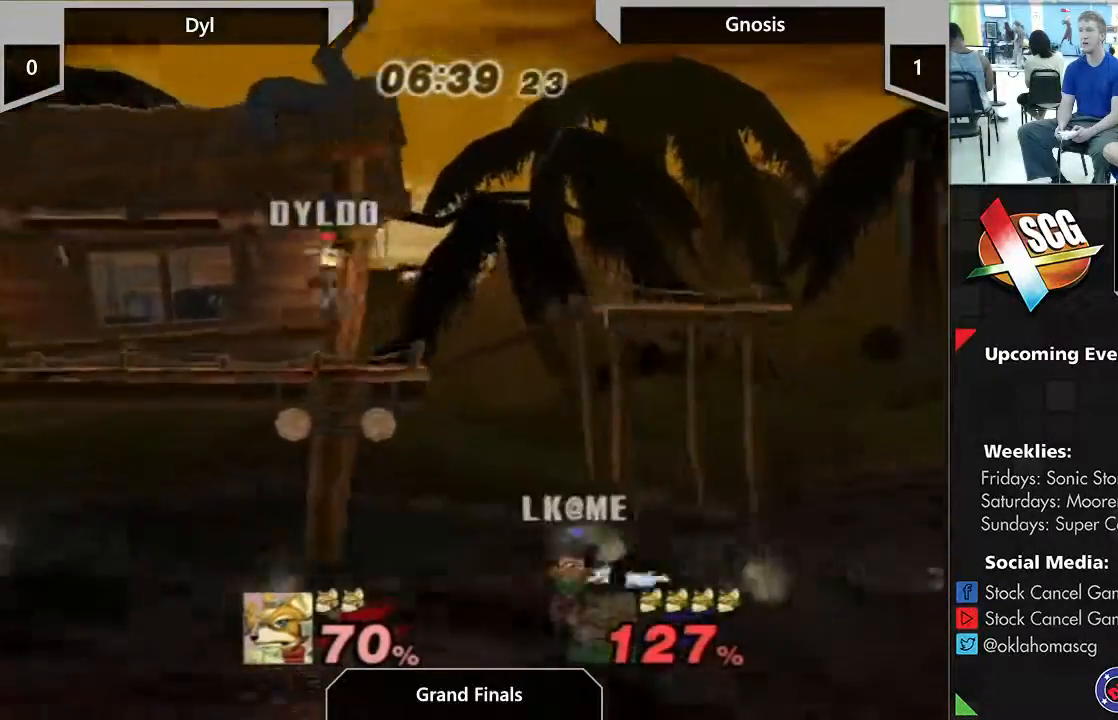
{"buttons": [], "left_stick": "left", "right_stick": "center", "events": []}
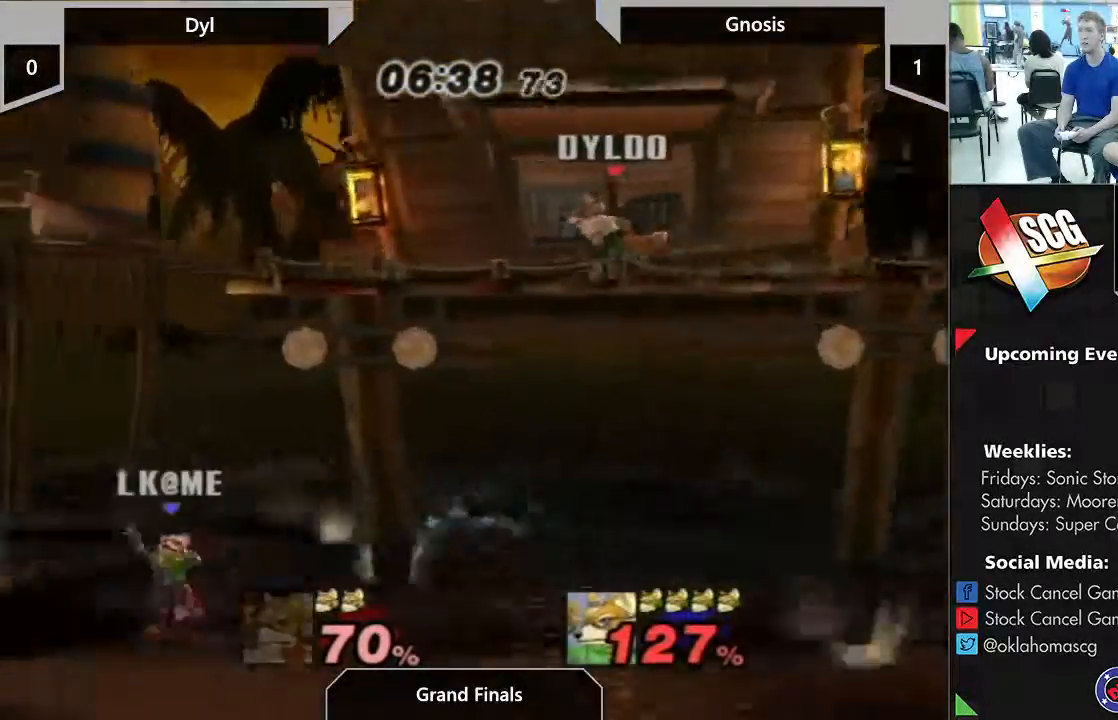
{"buttons": ["Y"], "left_stick": "left", "right_stick": "center", "events": [[83, "left_stick", "center"], [200, "left_stick", "left"], [283, "Y", "down"]]}
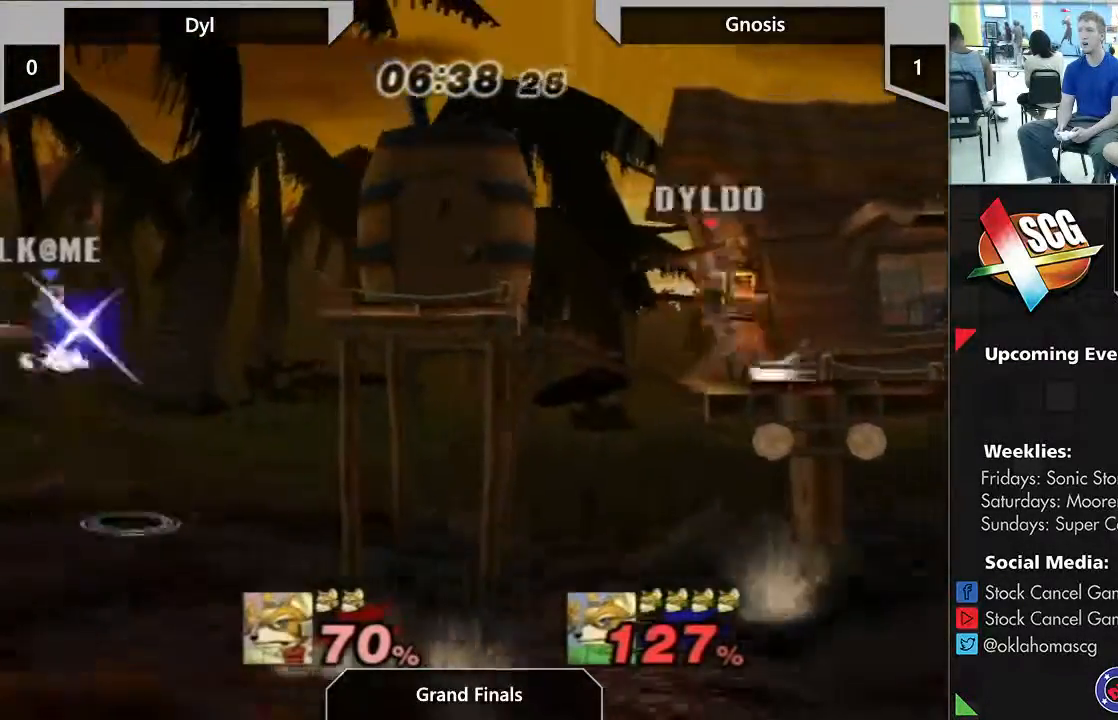
{"buttons": [], "left_stick": "center", "right_stick": "center", "events": [[350, "left_stick", "center"], [450, "Y", "up"]]}
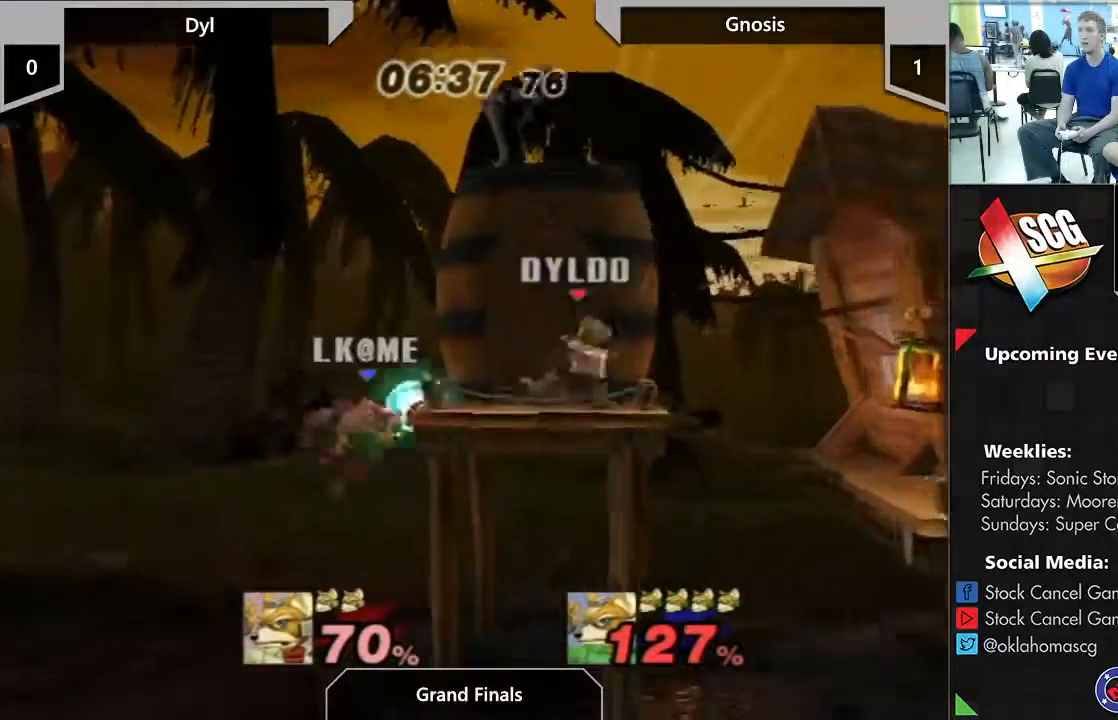
{"buttons": ["A"], "left_stick": "center", "right_stick": "center", "events": [[133, "Y", "down"], [467, "A", "down"], [467, "Y", "up"]]}
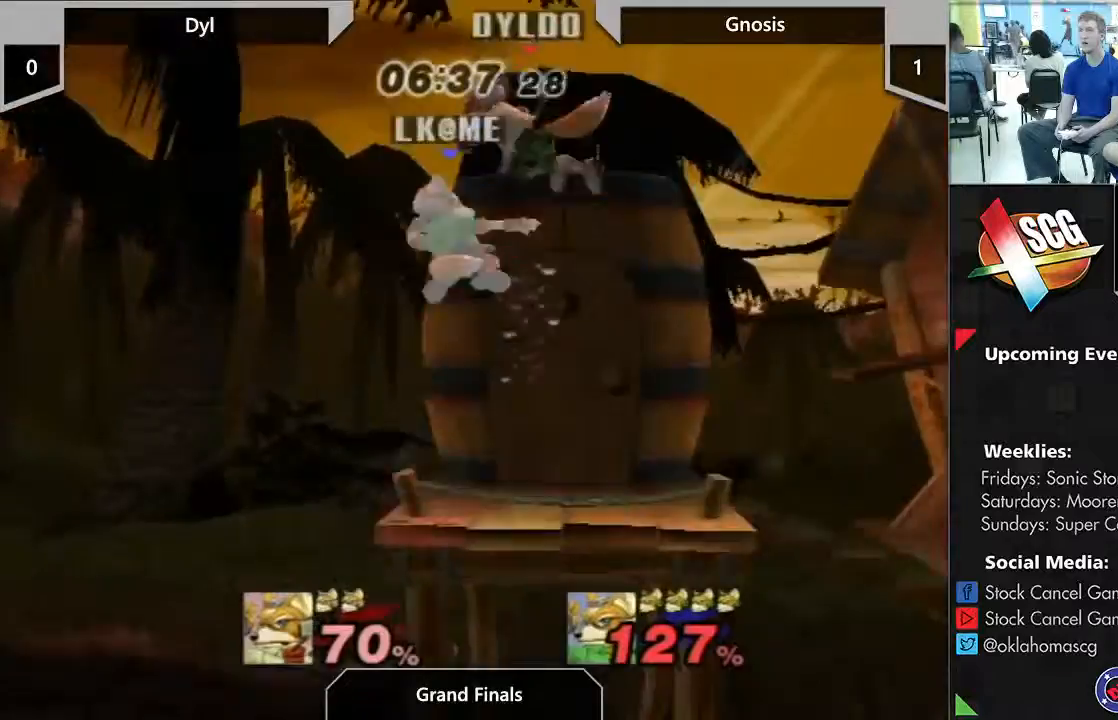
{"buttons": [], "left_stick": "center", "right_stick": "center", "events": [[50, "left_stick", "down-right"], [317, "A", "up"], [317, "left_stick", "center"]]}
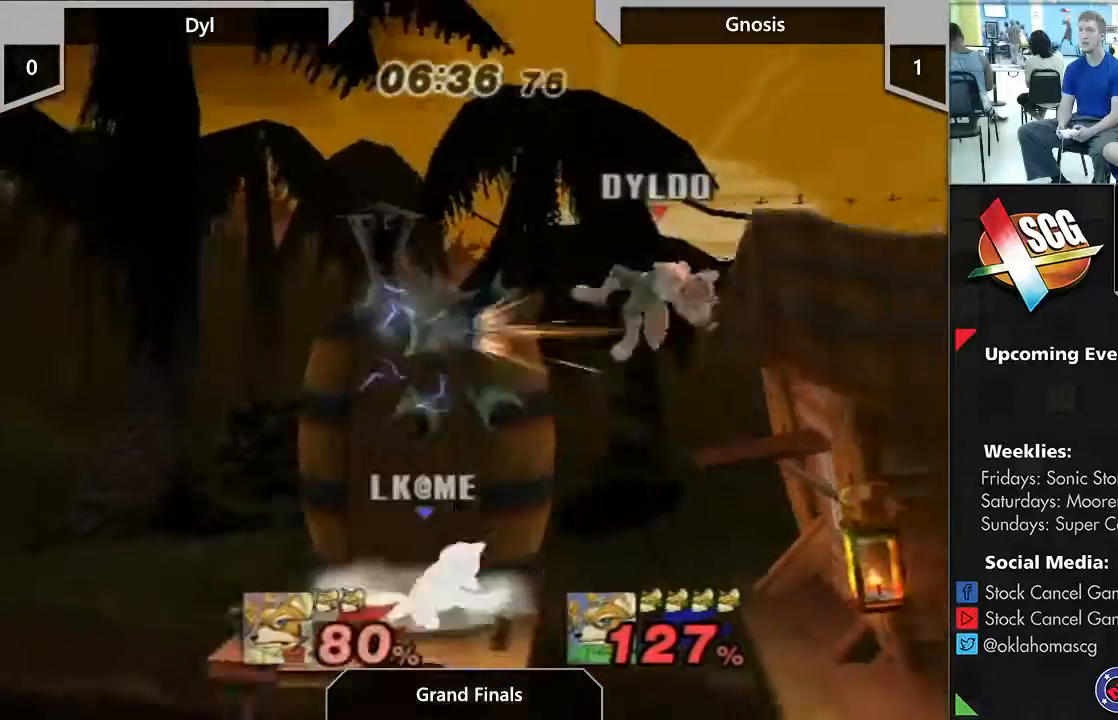
{"buttons": [], "left_stick": "right", "right_stick": "center", "events": [[133, "left_stick", "right"], [183, "Y", "down"], [333, "Y", "up"]]}
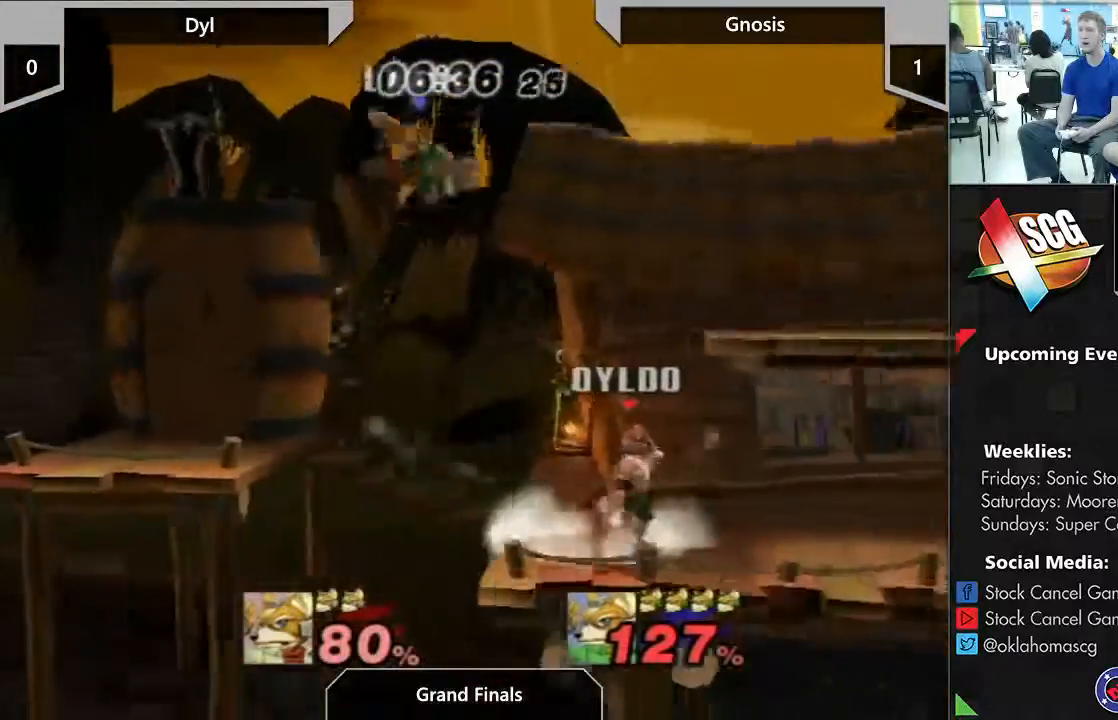
{"buttons": [], "left_stick": "right", "right_stick": "center", "events": [[200, "right_stick", "left"], [267, "right_stick", "center"]]}
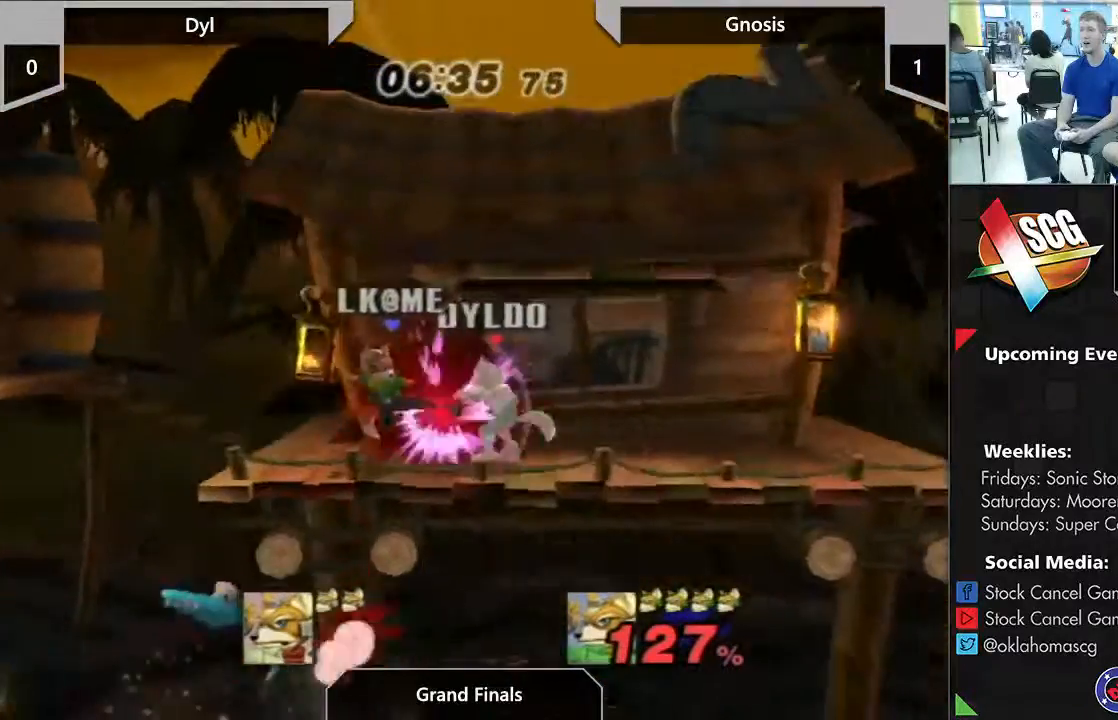
{"buttons": [], "left_stick": "center", "right_stick": "center", "events": [[133, "left_stick", "center"]]}
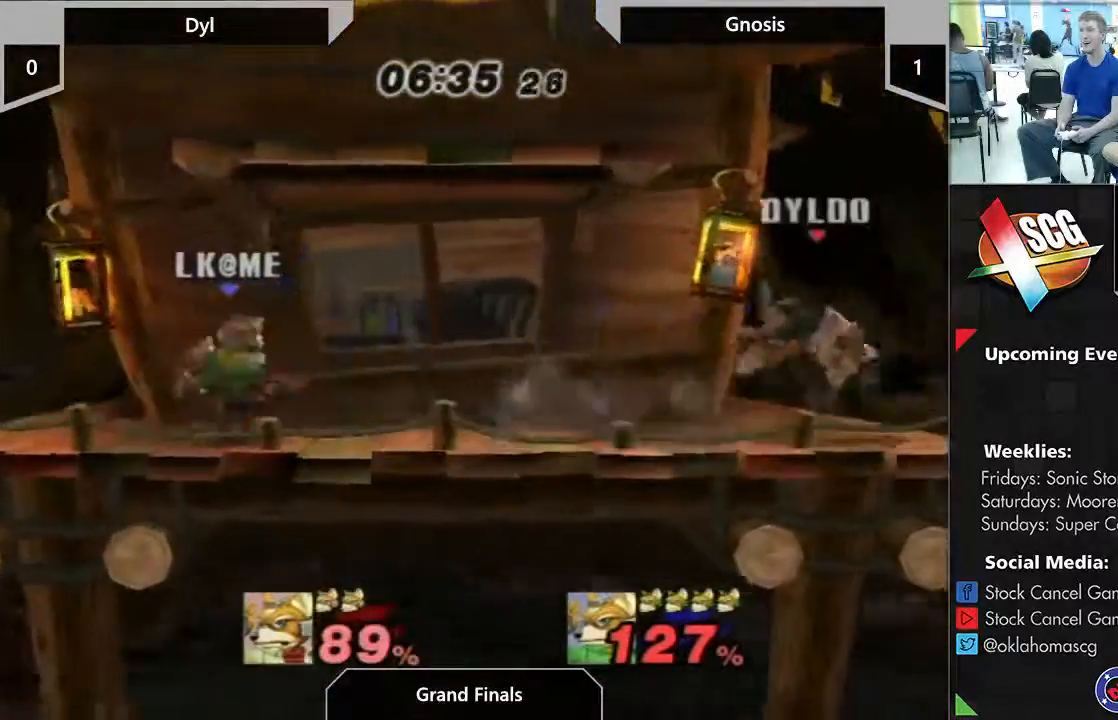
{"buttons": [], "left_stick": "center", "right_stick": "center", "events": [[117, "left_stick", "up"], [383, "left_stick", "center"]]}
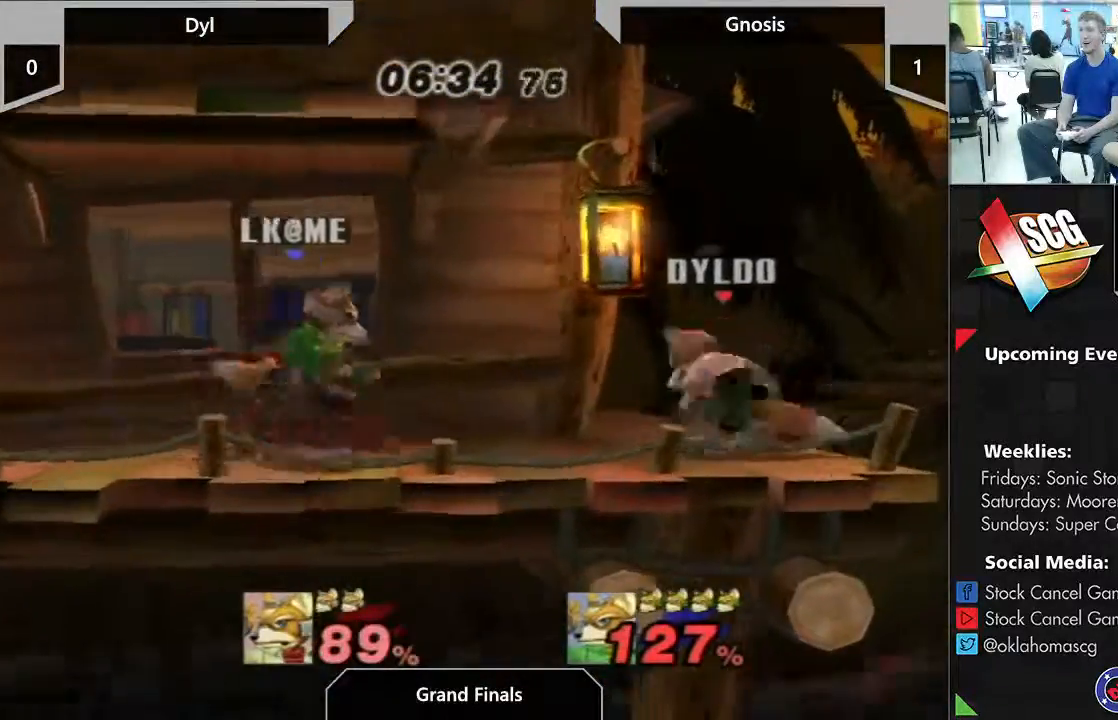
{"buttons": [], "left_stick": "center", "right_stick": "center", "events": [[100, "left_stick", "down"], [283, "left_stick", "center"]]}
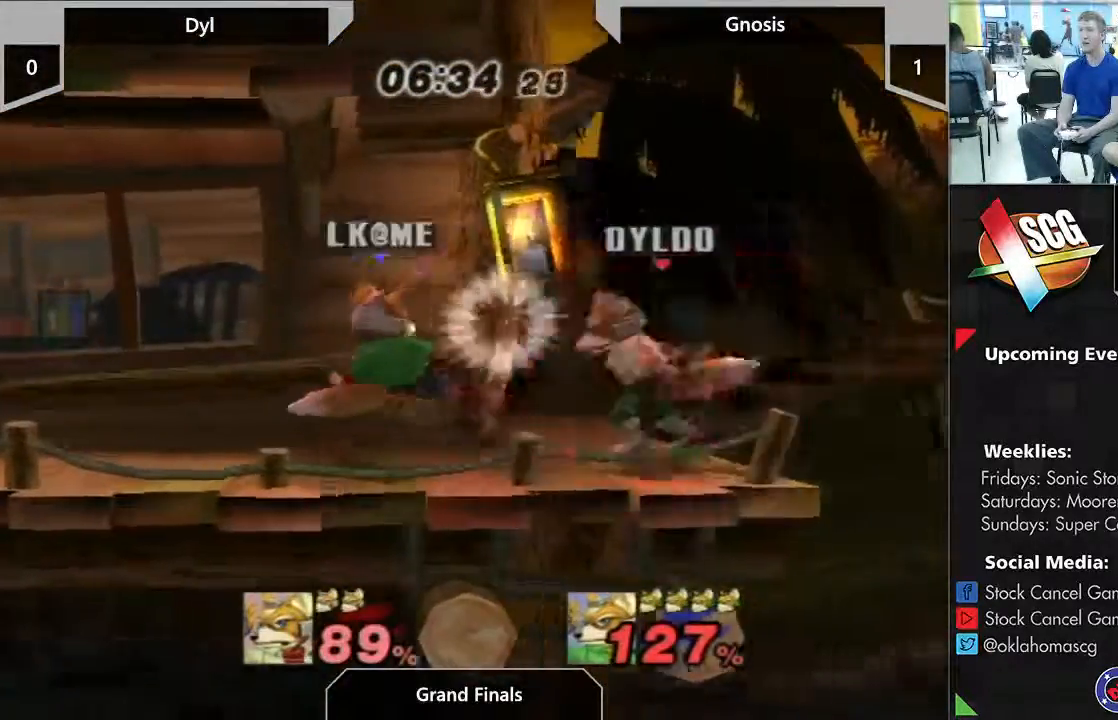
{"buttons": [], "left_stick": "center", "right_stick": "center", "events": [[167, "A", "down"], [200, "A", "up"]]}